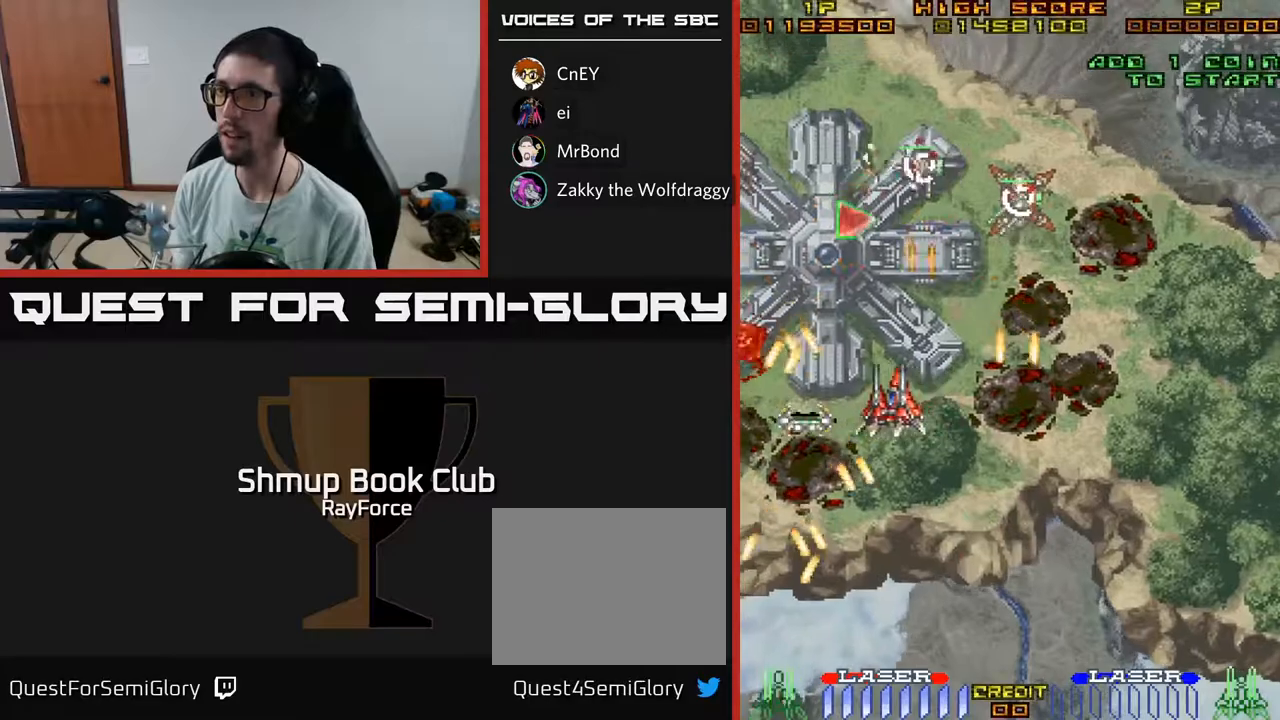
Gameplay with a controller (Xbox layout); each line is a JSON object with the inputs held at the frame after it. "events" lists button and stick changes between this image and that frame as [ms after this image, input, new state], when the widget could be followed in between. Not read: GUIDE.
{"buttons": ["DPAD_DOWN", "DPAD_LEFT"], "left_stick": "center", "right_stick": "center", "events": [[17, "DPAD_LEFT", "up"], [33, "DPAD_DOWN", "down"], [33, "DPAD_RIGHT", "down"], [50, "X", "down"], [133, "DPAD_RIGHT", "up"], [183, "DPAD_RIGHT", "down"], [183, "X", "up"], [267, "DPAD_RIGHT", "up"], [283, "DPAD_DOWN", "up"], [333, "DPAD_LEFT", "down"], [400, "DPAD_DOWN", "down"]]}
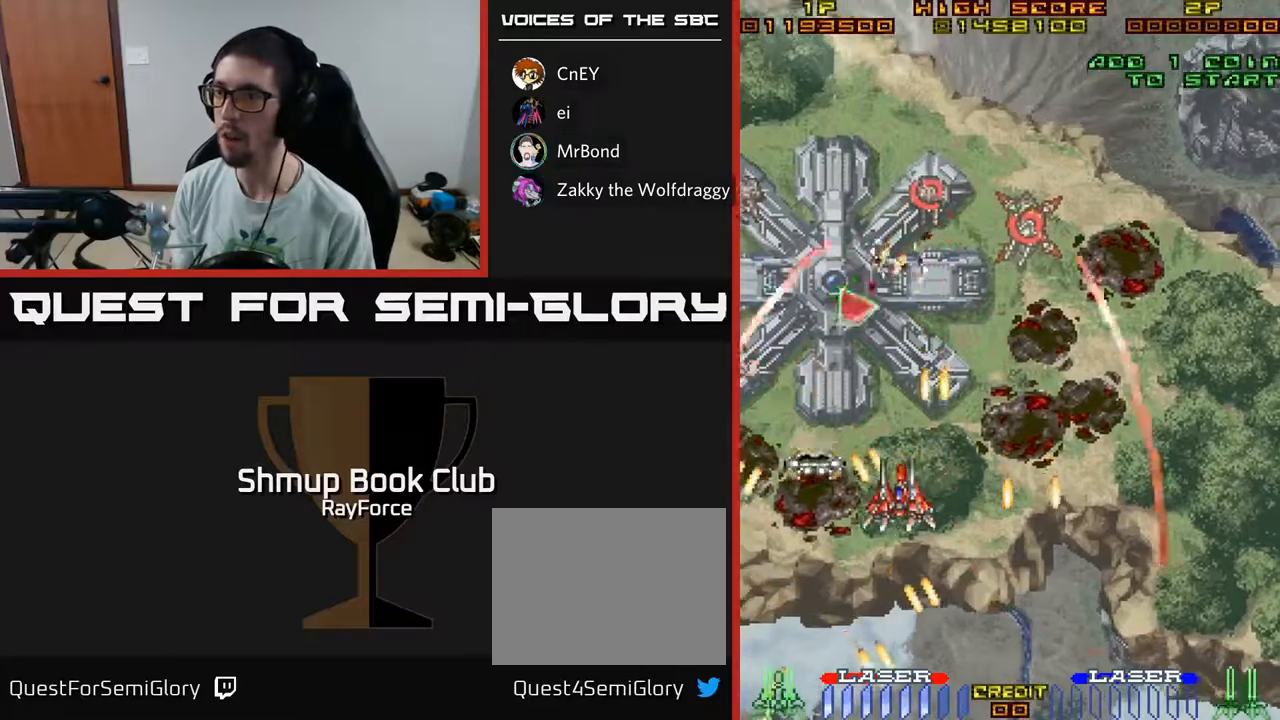
{"buttons": ["DPAD_UP", "DPAD_RIGHT"], "left_stick": "center", "right_stick": "center", "events": [[150, "DPAD_LEFT", "up"], [183, "DPAD_LEFT", "down"], [367, "DPAD_LEFT", "up"], [383, "DPAD_DOWN", "up"], [400, "DPAD_UP", "down"], [433, "DPAD_RIGHT", "down"]]}
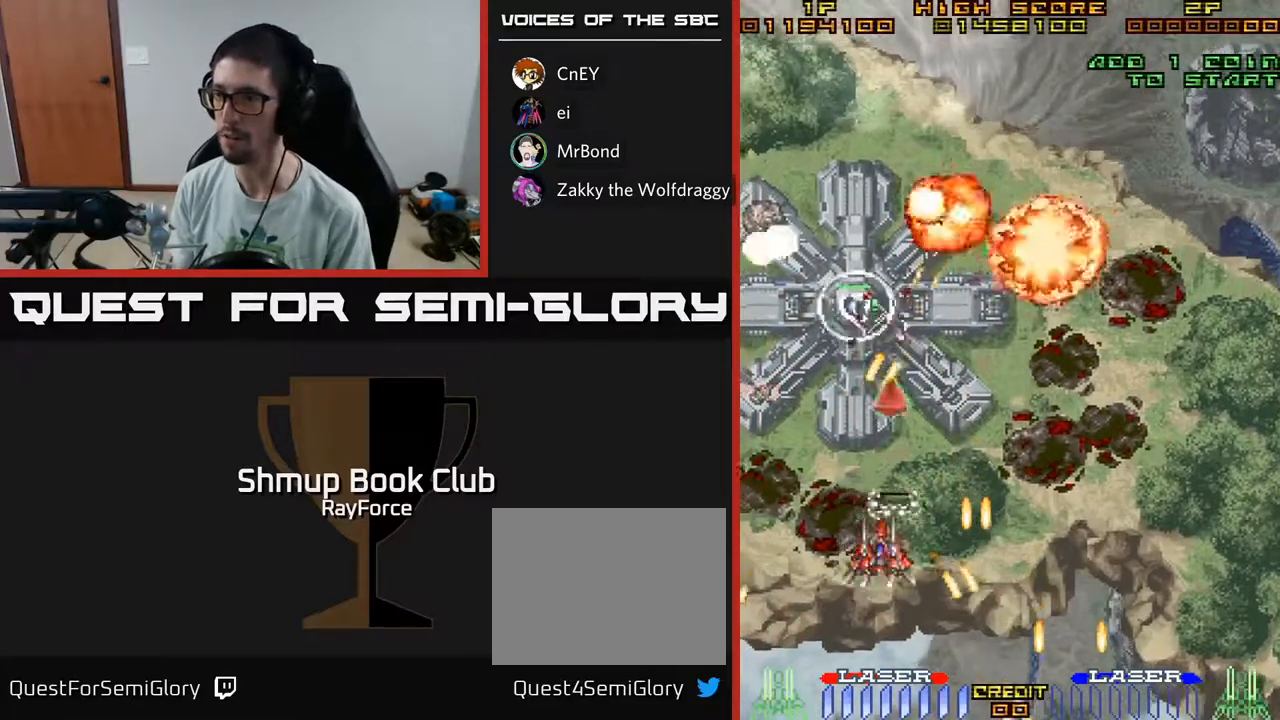
{"buttons": ["DPAD_DOWN", "DPAD_LEFT"], "left_stick": "center", "right_stick": "center", "events": [[250, "DPAD_RIGHT", "up"], [367, "DPAD_LEFT", "down"], [400, "DPAD_UP", "up"], [483, "DPAD_DOWN", "down"]]}
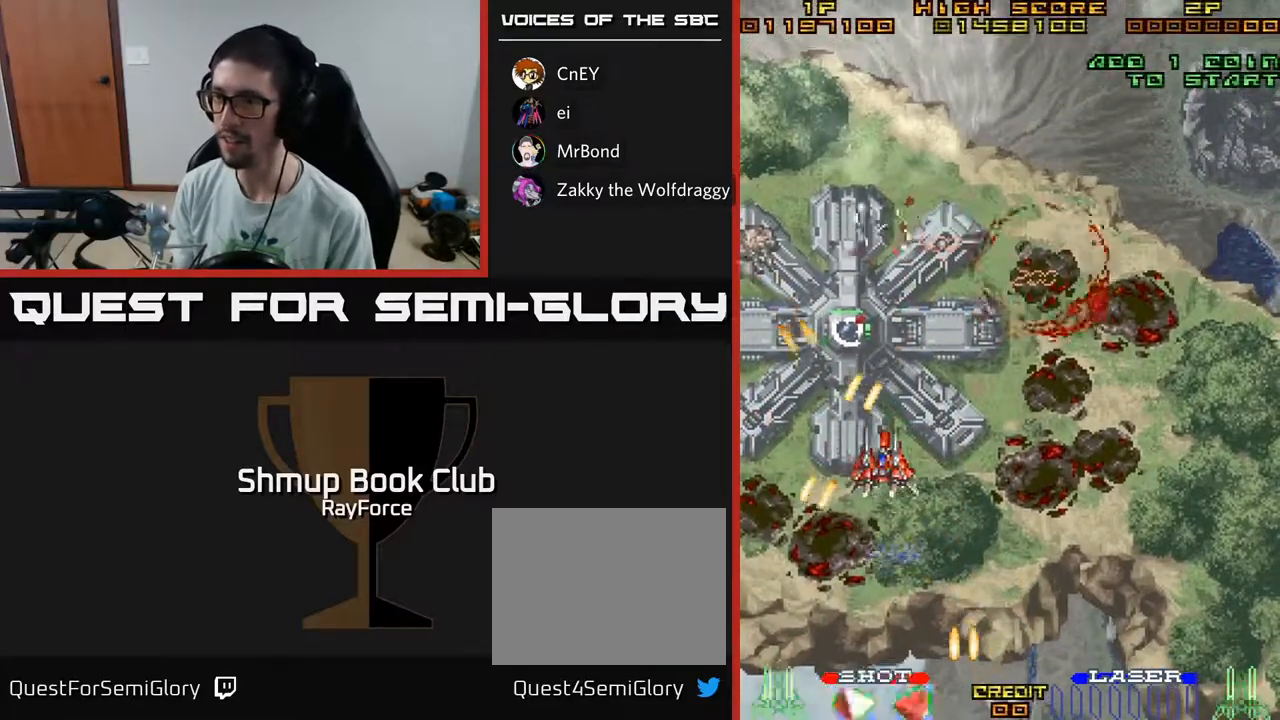
{"buttons": ["DPAD_LEFT"], "left_stick": "center", "right_stick": "center", "events": [[17, "DPAD_LEFT", "up"], [400, "DPAD_LEFT", "down"], [433, "DPAD_DOWN", "up"]]}
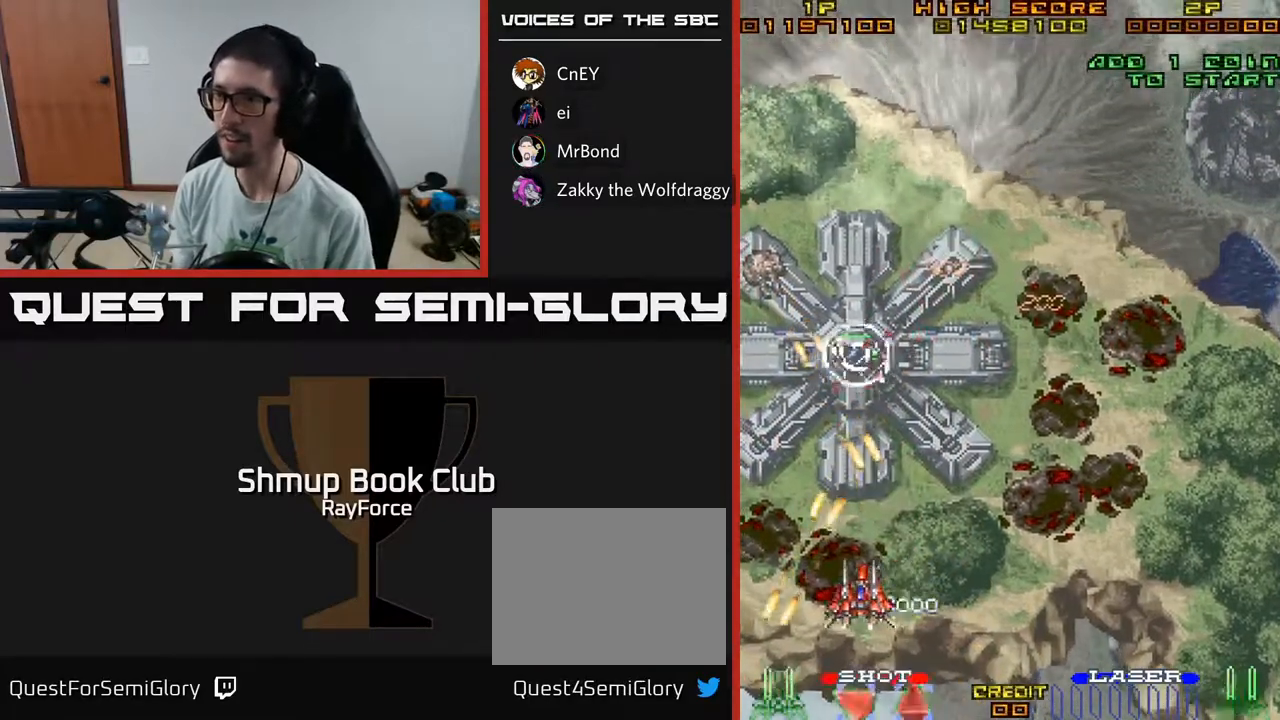
{"buttons": ["X", "DPAD_UP", "DPAD_LEFT"], "left_stick": "center", "right_stick": "center", "events": [[17, "DPAD_LEFT", "up"], [33, "DPAD_DOWN", "down"], [33, "DPAD_RIGHT", "down"], [117, "DPAD_DOWN", "up"], [117, "DPAD_RIGHT", "up"], [383, "DPAD_LEFT", "down"], [400, "X", "down"], [417, "DPAD_UP", "down"]]}
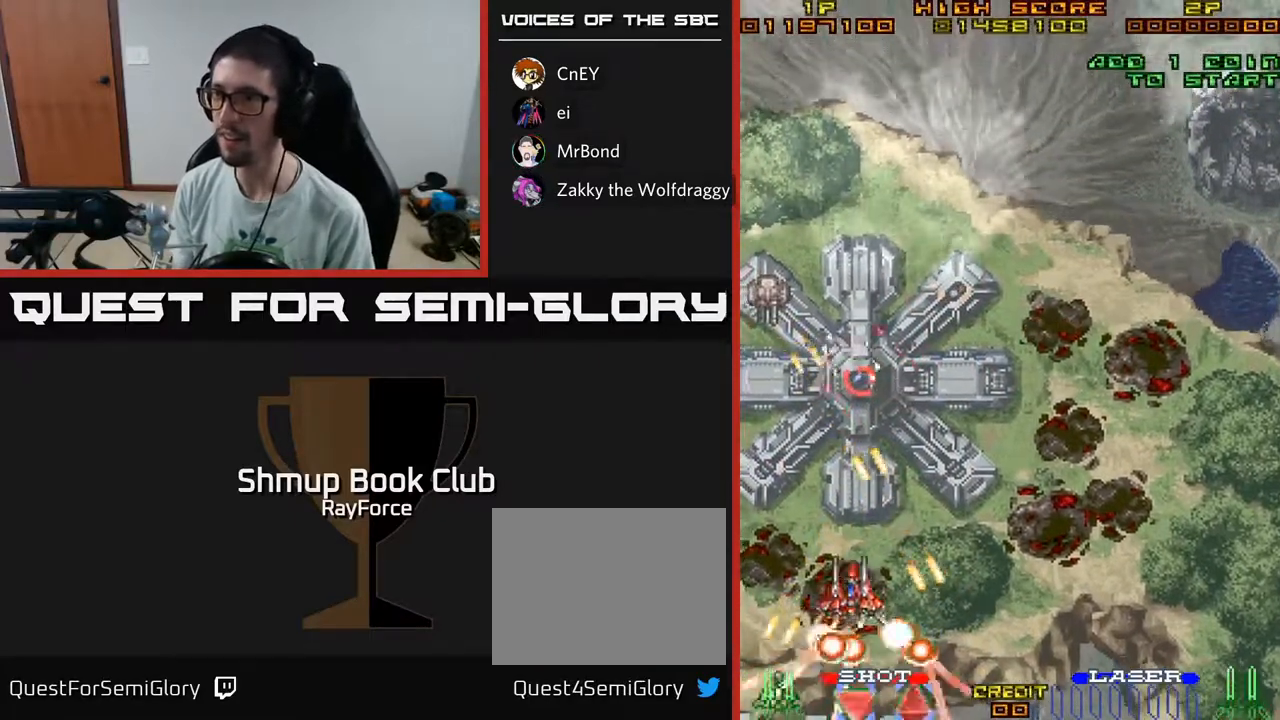
{"buttons": ["DPAD_DOWN", "DPAD_RIGHT"], "left_stick": "center", "right_stick": "center", "events": [[67, "X", "up"], [133, "DPAD_UP", "up"], [333, "DPAD_LEFT", "up"], [400, "DPAD_DOWN", "down"], [400, "DPAD_RIGHT", "down"]]}
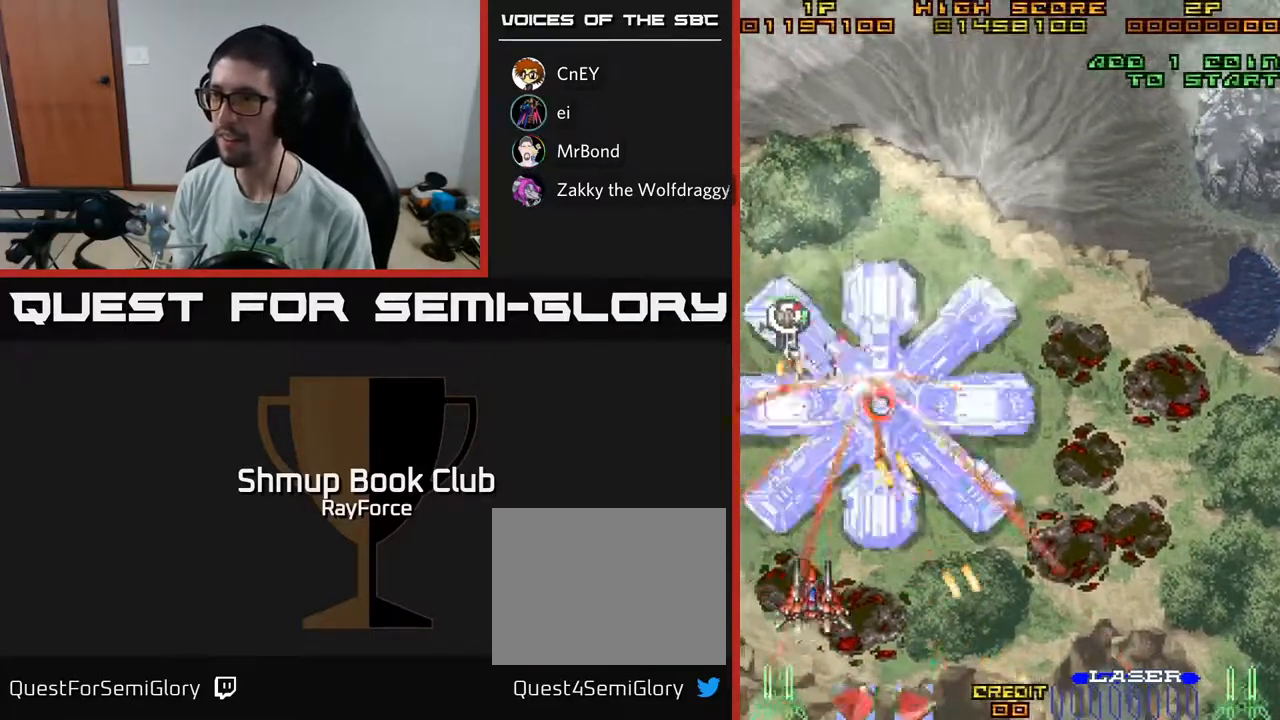
{"buttons": ["DPAD_RIGHT"], "left_stick": "center", "right_stick": "center", "events": [[300, "DPAD_DOWN", "up"], [300, "DPAD_RIGHT", "up"], [350, "DPAD_LEFT", "down"], [383, "DPAD_UP", "down"], [400, "DPAD_UP", "up"], [450, "DPAD_LEFT", "up"], [467, "DPAD_RIGHT", "down"]]}
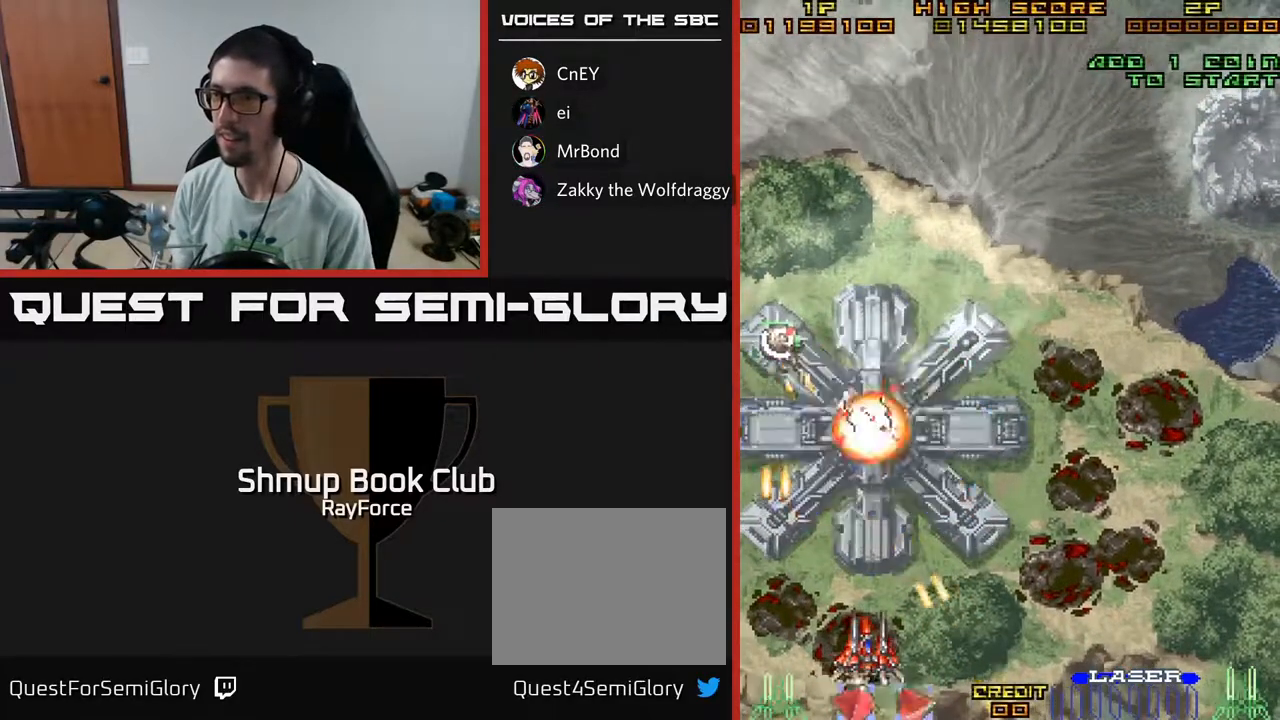
{"buttons": ["X", "DPAD_RIGHT"], "left_stick": "center", "right_stick": "center", "events": [[17, "DPAD_RIGHT", "up"], [117, "DPAD_DOWN", "down"], [233, "DPAD_DOWN", "up"], [233, "DPAD_LEFT", "down"], [383, "DPAD_LEFT", "up"], [383, "X", "down"], [400, "DPAD_RIGHT", "down"]]}
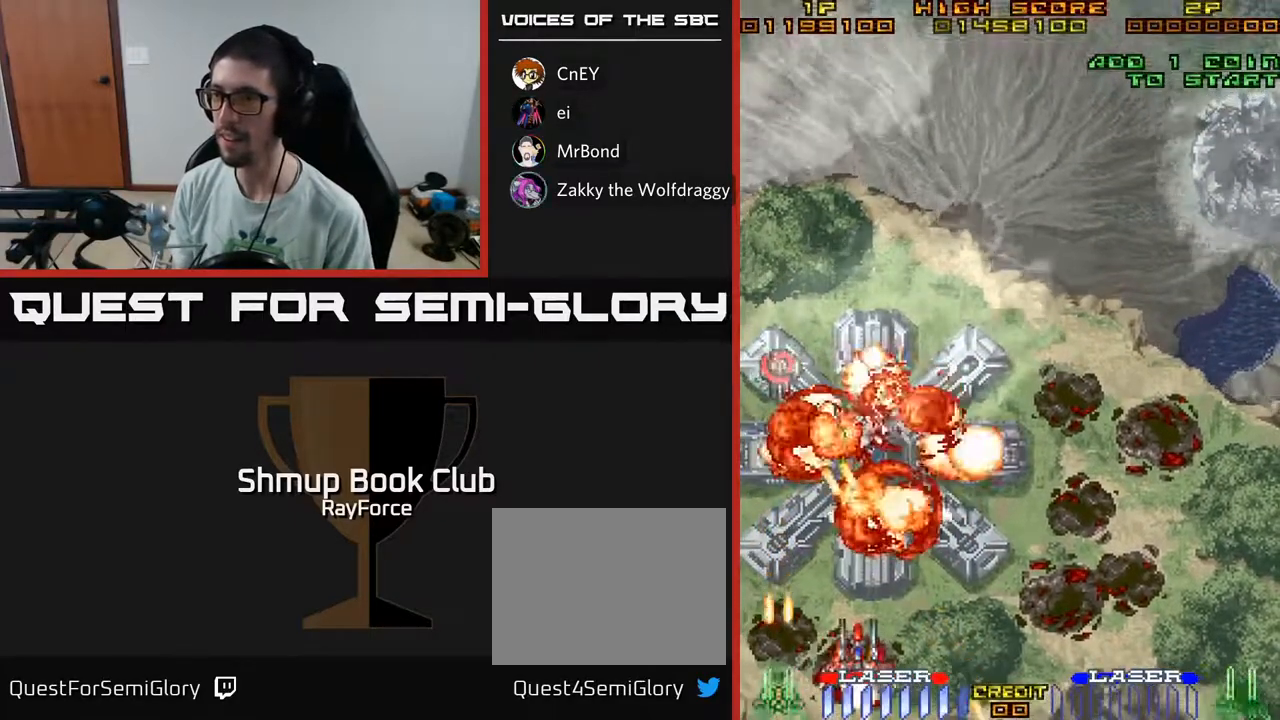
{"buttons": ["A"], "left_stick": "center", "right_stick": "center", "events": [[33, "X", "up"], [300, "A", "down"], [367, "X", "down"], [483, "X", "up"], [500, "DPAD_RIGHT", "up"]]}
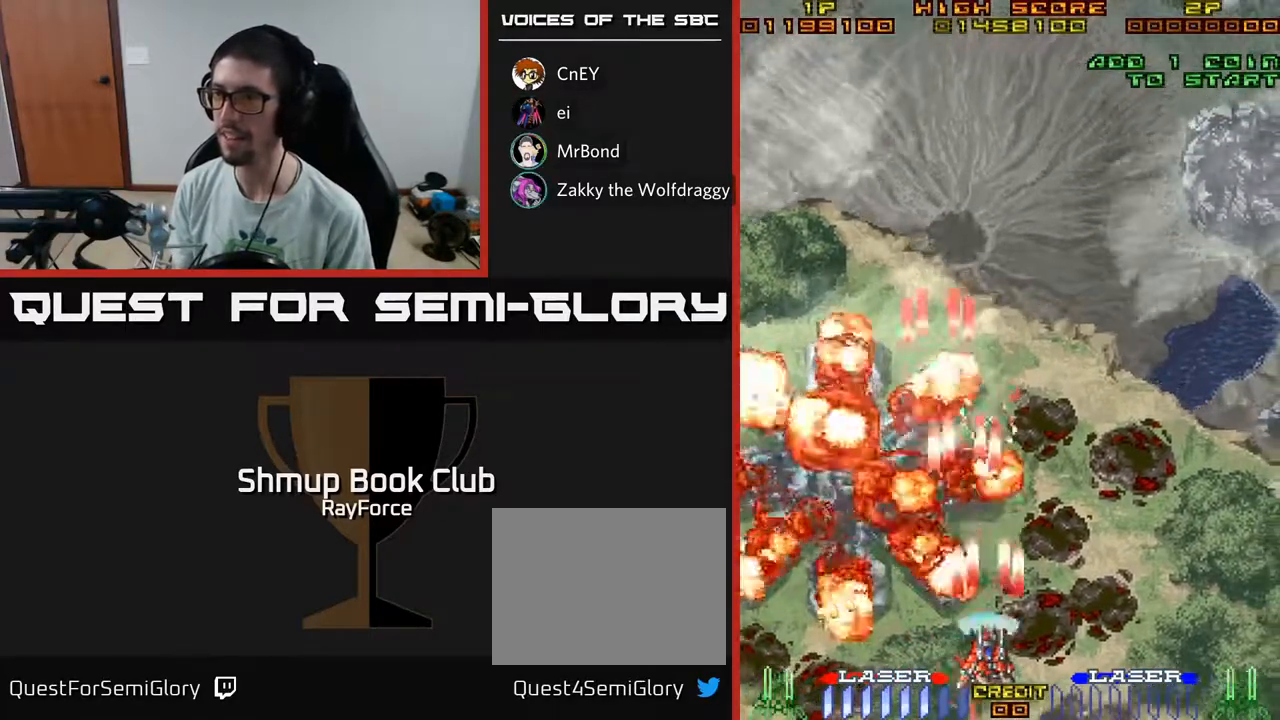
{"buttons": ["A"], "left_stick": "center", "right_stick": "center", "events": [[200, "A", "up"], [367, "A", "down"]]}
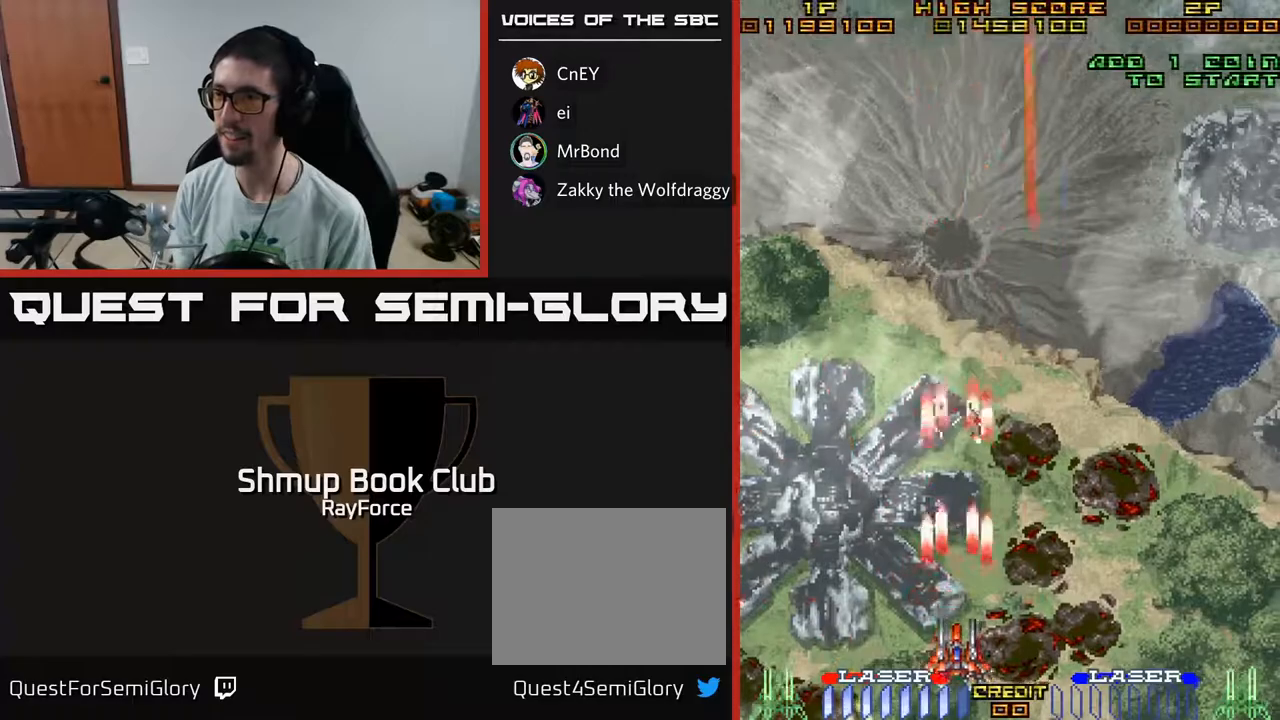
{"buttons": ["A", "DPAD_LEFT"], "left_stick": "center", "right_stick": "center", "events": [[50, "DPAD_UP", "down"], [217, "DPAD_LEFT", "down"], [283, "DPAD_UP", "up"]]}
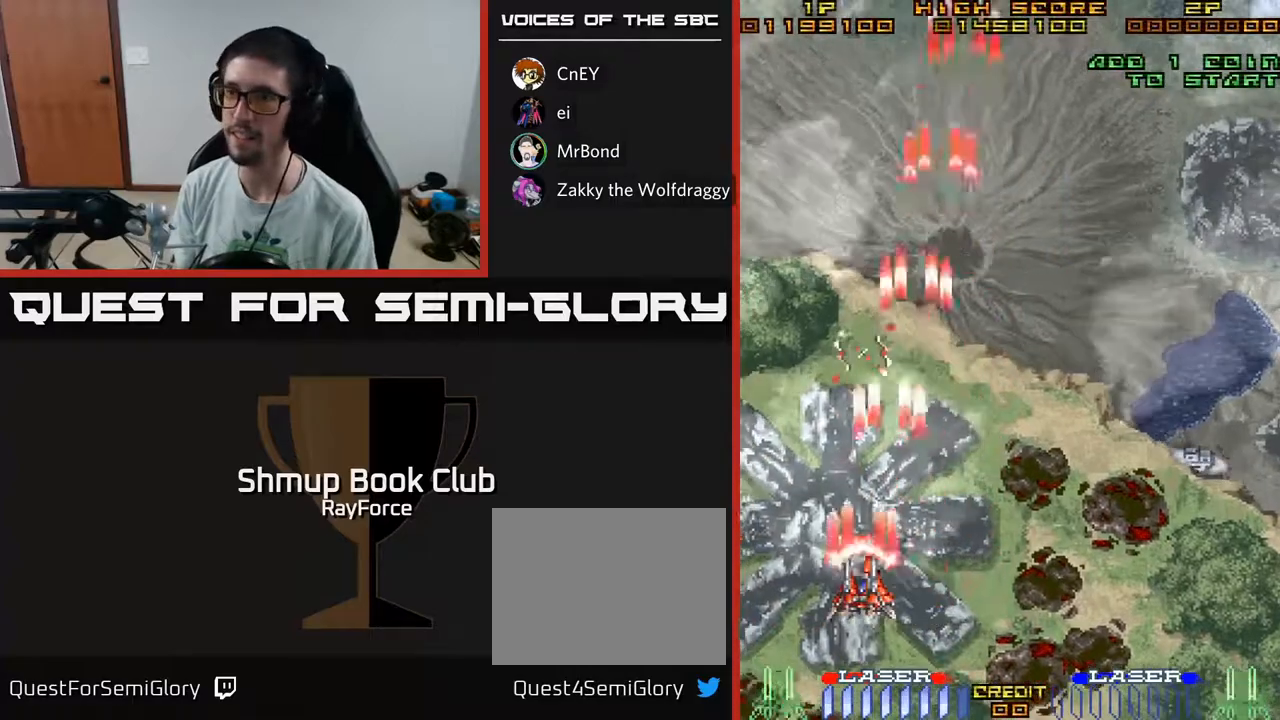
{"buttons": ["A", "DPAD_RIGHT"], "left_stick": "center", "right_stick": "center", "events": [[67, "DPAD_LEFT", "up"], [100, "DPAD_RIGHT", "down"]]}
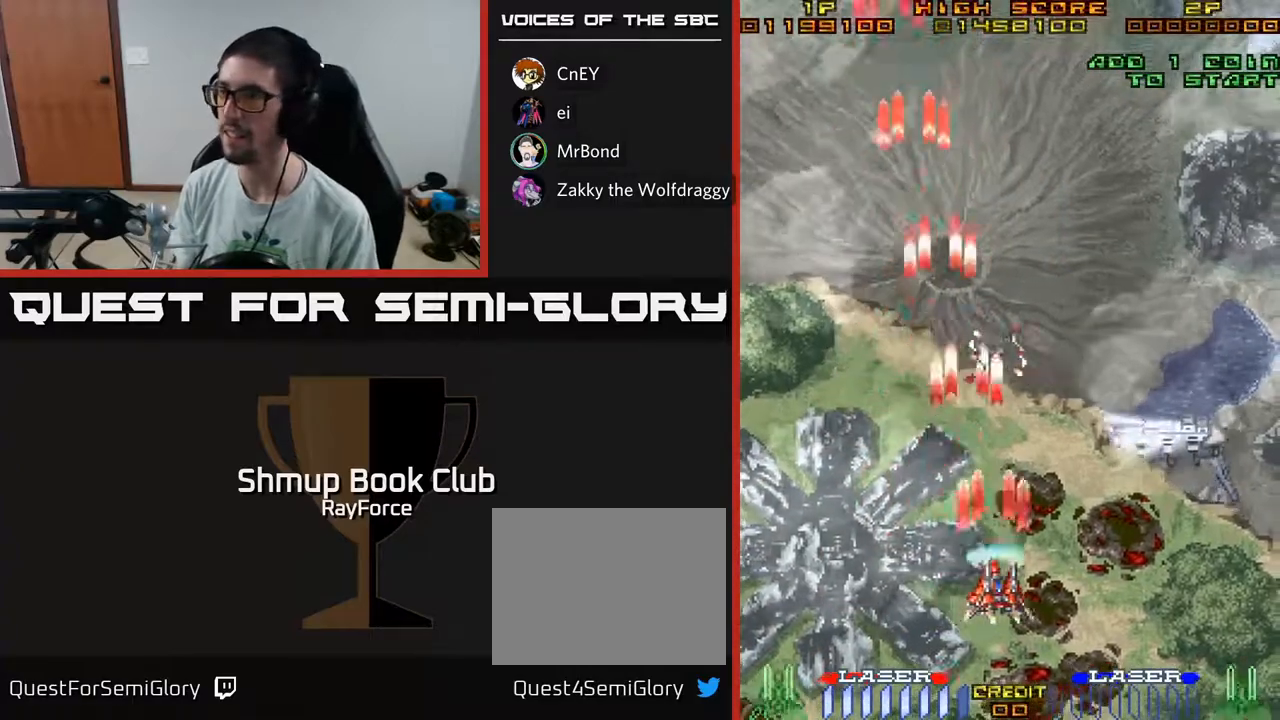
{"buttons": ["A", "DPAD_LEFT"], "left_stick": "center", "right_stick": "center", "events": [[200, "DPAD_DOWN", "down"], [400, "DPAD_DOWN", "up"], [417, "DPAD_RIGHT", "up"], [483, "DPAD_LEFT", "down"]]}
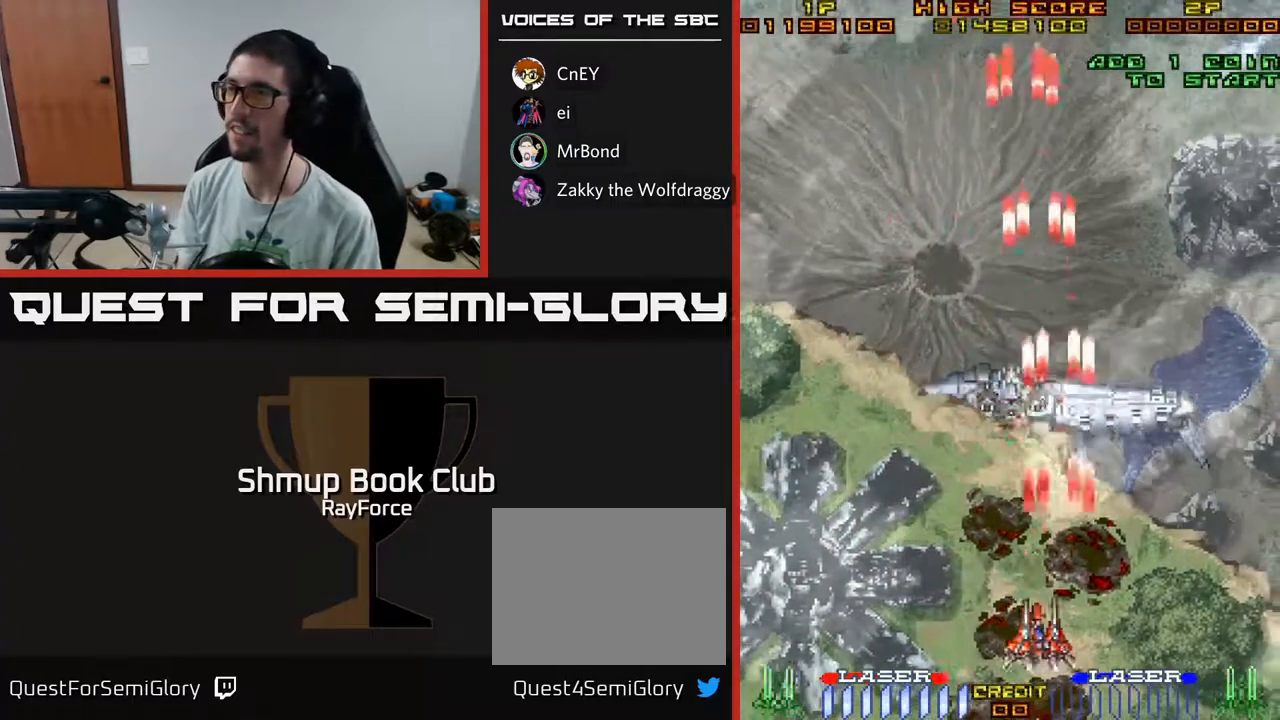
{"buttons": ["A"], "left_stick": "center", "right_stick": "center", "events": [[133, "DPAD_LEFT", "up"]]}
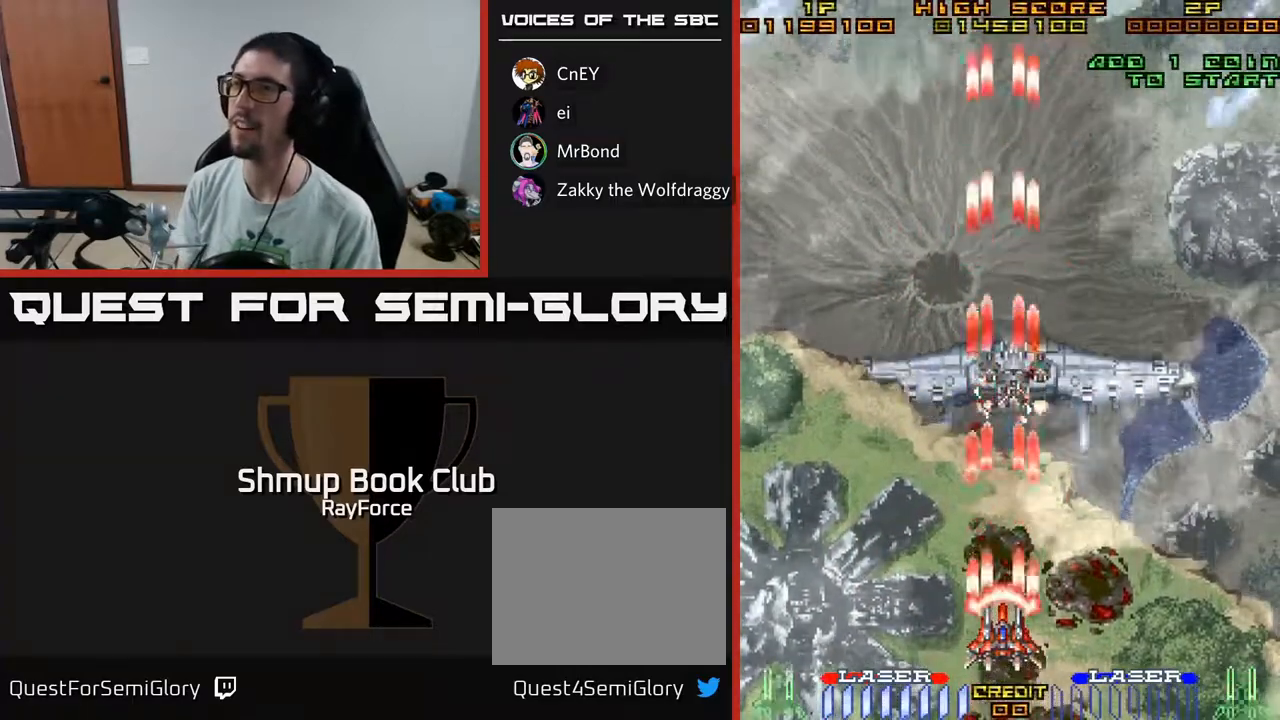
{"buttons": ["A"], "left_stick": "center", "right_stick": "center", "events": []}
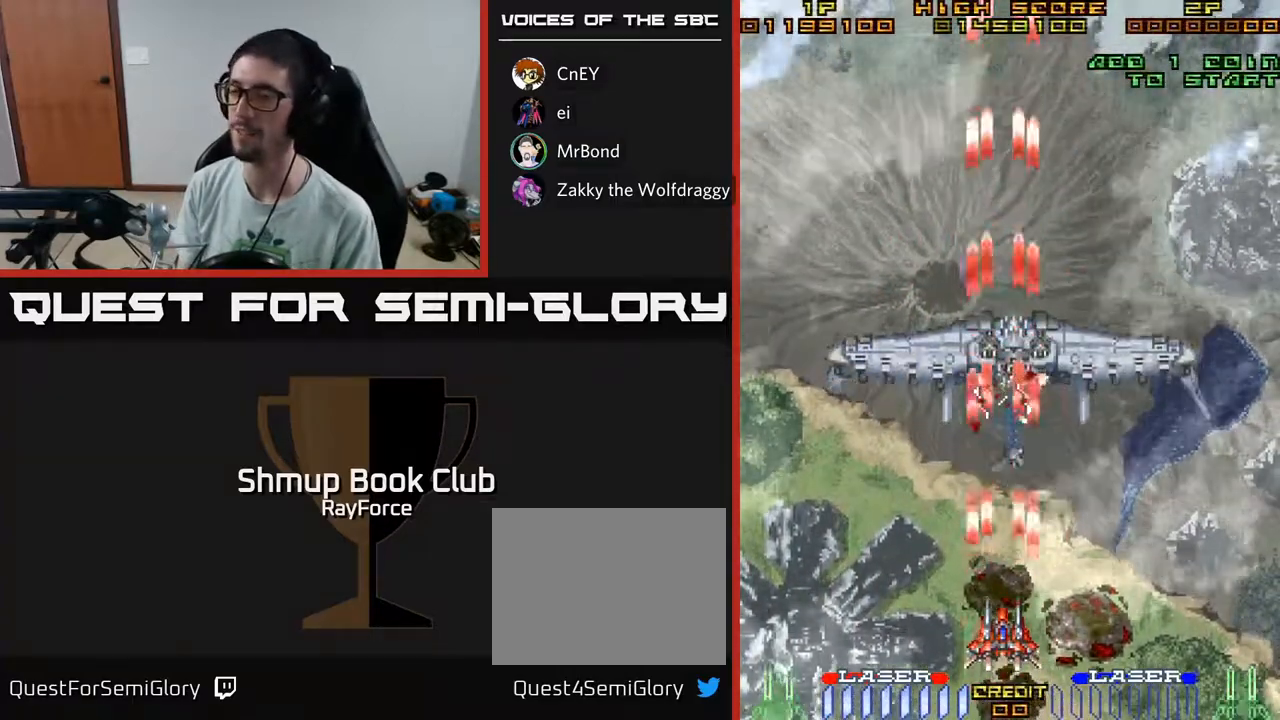
{"buttons": ["A"], "left_stick": "center", "right_stick": "center", "events": []}
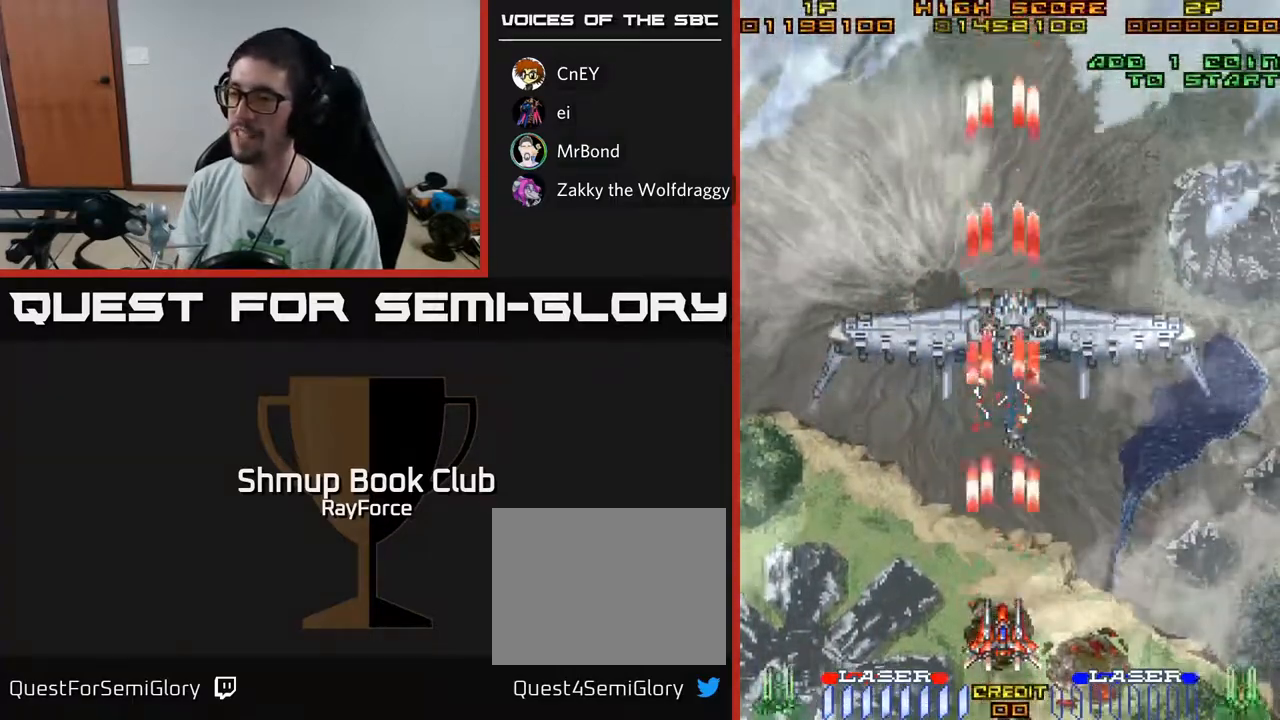
{"buttons": ["A", "DPAD_UP"], "left_stick": "center", "right_stick": "center", "events": [[167, "DPAD_UP", "down"]]}
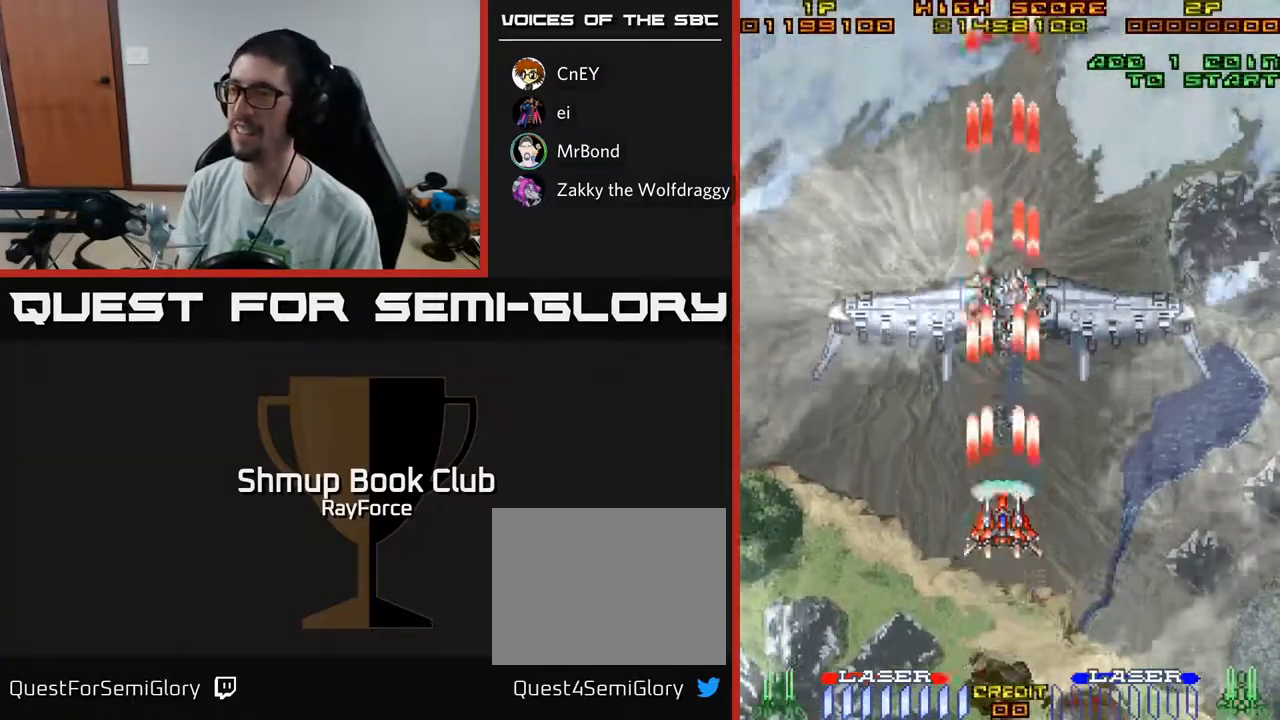
{"buttons": ["A"], "left_stick": "center", "right_stick": "center", "events": [[17, "DPAD_UP", "up"], [67, "DPAD_RIGHT", "down"], [100, "DPAD_DOWN", "down"], [217, "DPAD_RIGHT", "up"], [233, "DPAD_DOWN", "up"]]}
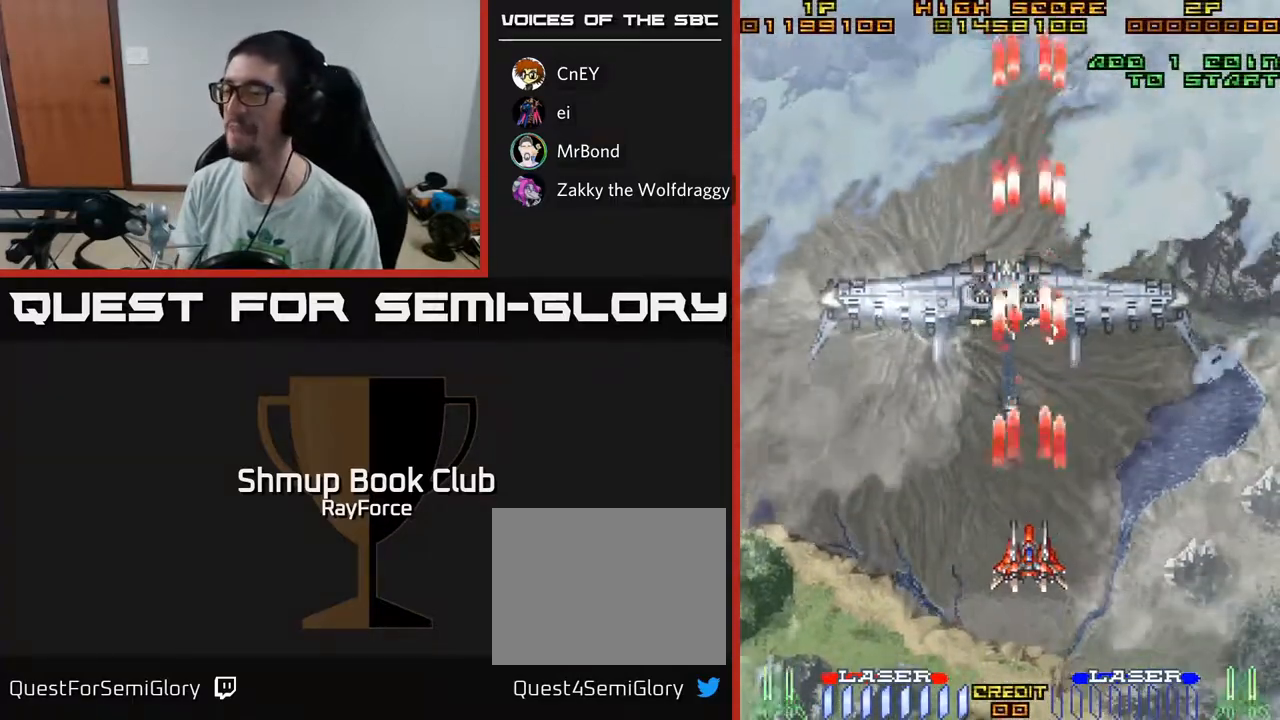
{"buttons": ["A", "DPAD_UP", "DPAD_LEFT"], "left_stick": "center", "right_stick": "center", "events": [[383, "DPAD_LEFT", "down"], [400, "DPAD_UP", "down"]]}
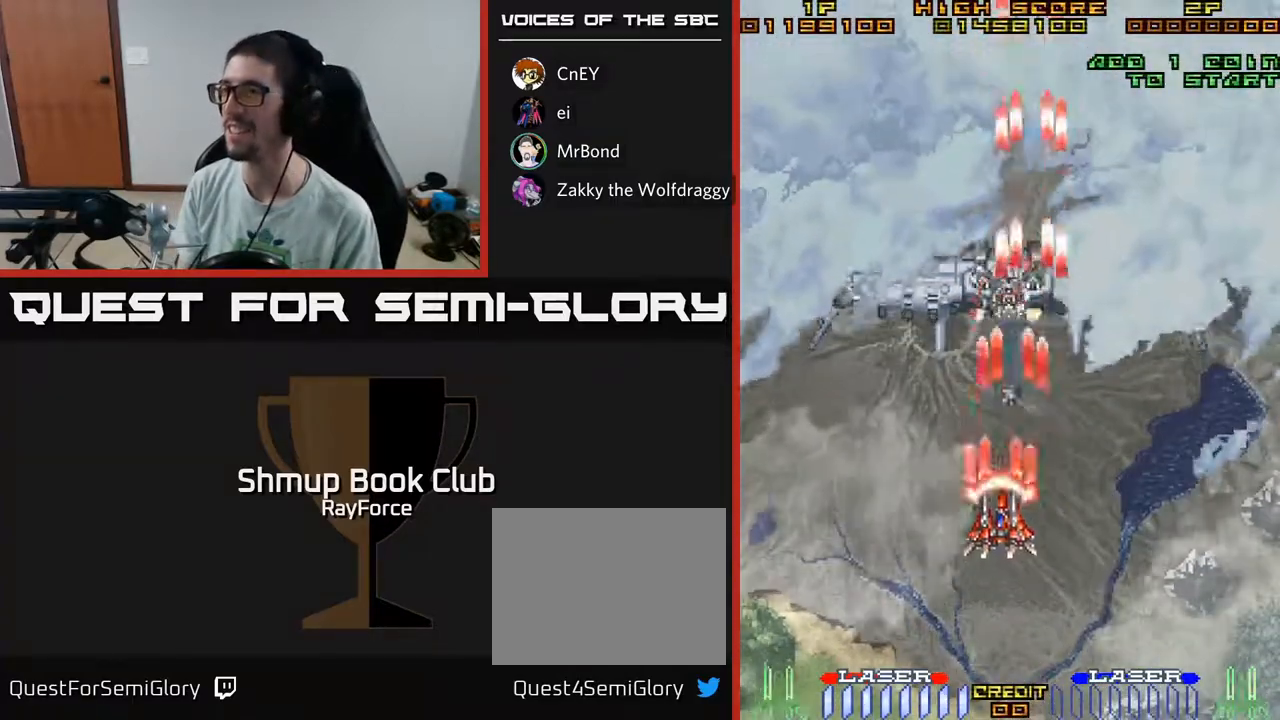
{"buttons": ["A"], "left_stick": "center", "right_stick": "center", "events": [[17, "DPAD_LEFT", "up"], [67, "DPAD_UP", "up"]]}
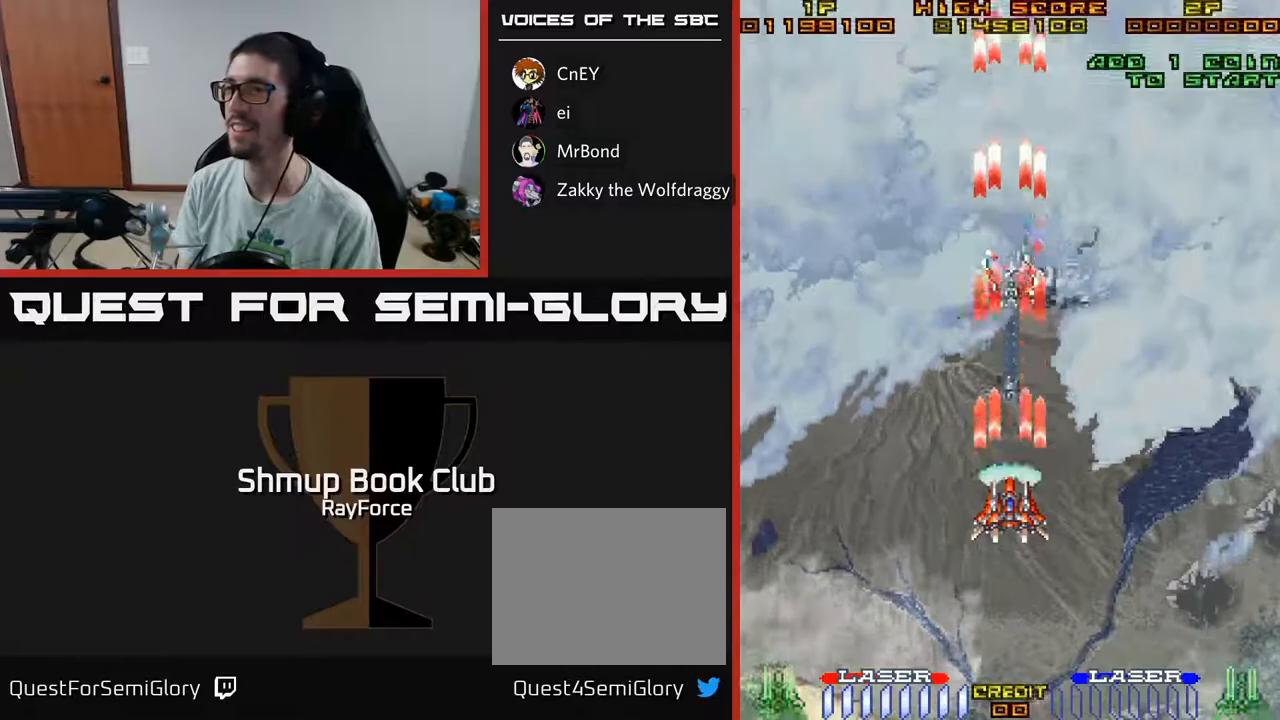
{"buttons": ["A", "DPAD_DOWN"], "left_stick": "center", "right_stick": "center", "events": [[383, "DPAD_DOWN", "down"]]}
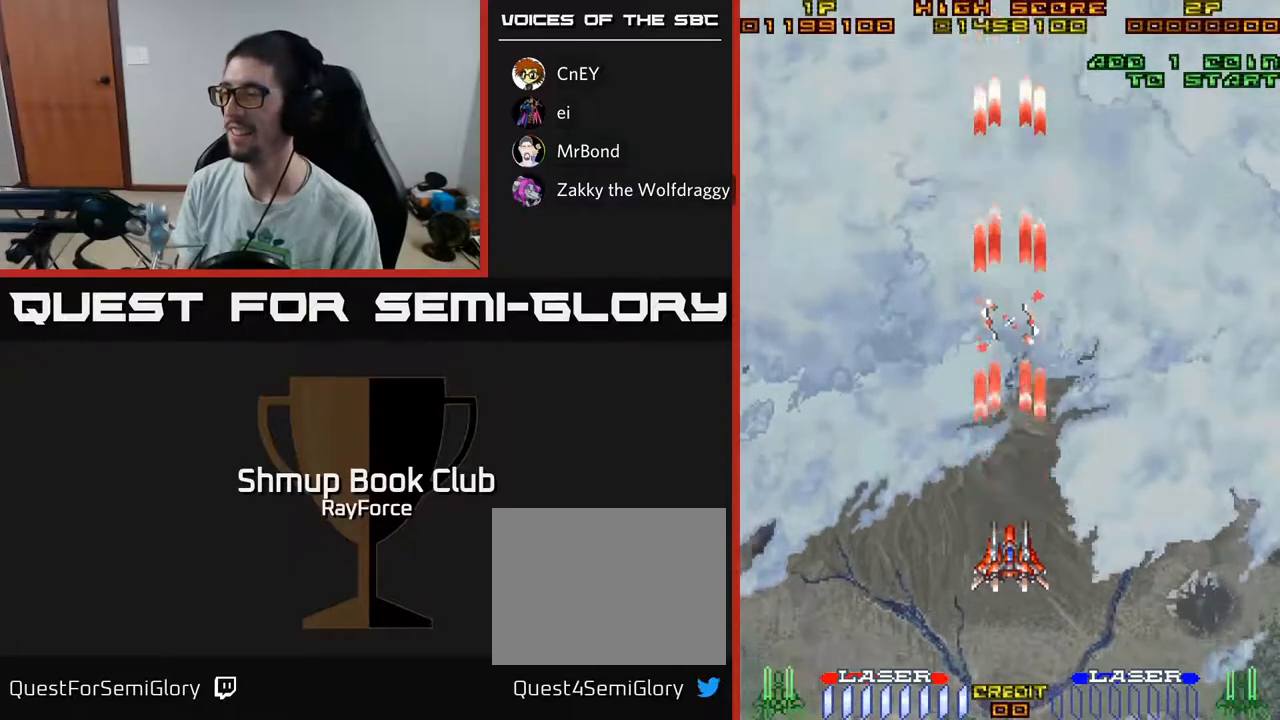
{"buttons": ["A"], "left_stick": "center", "right_stick": "center", "events": [[67, "DPAD_DOWN", "up"], [283, "DPAD_UP", "down"], [467, "DPAD_UP", "up"]]}
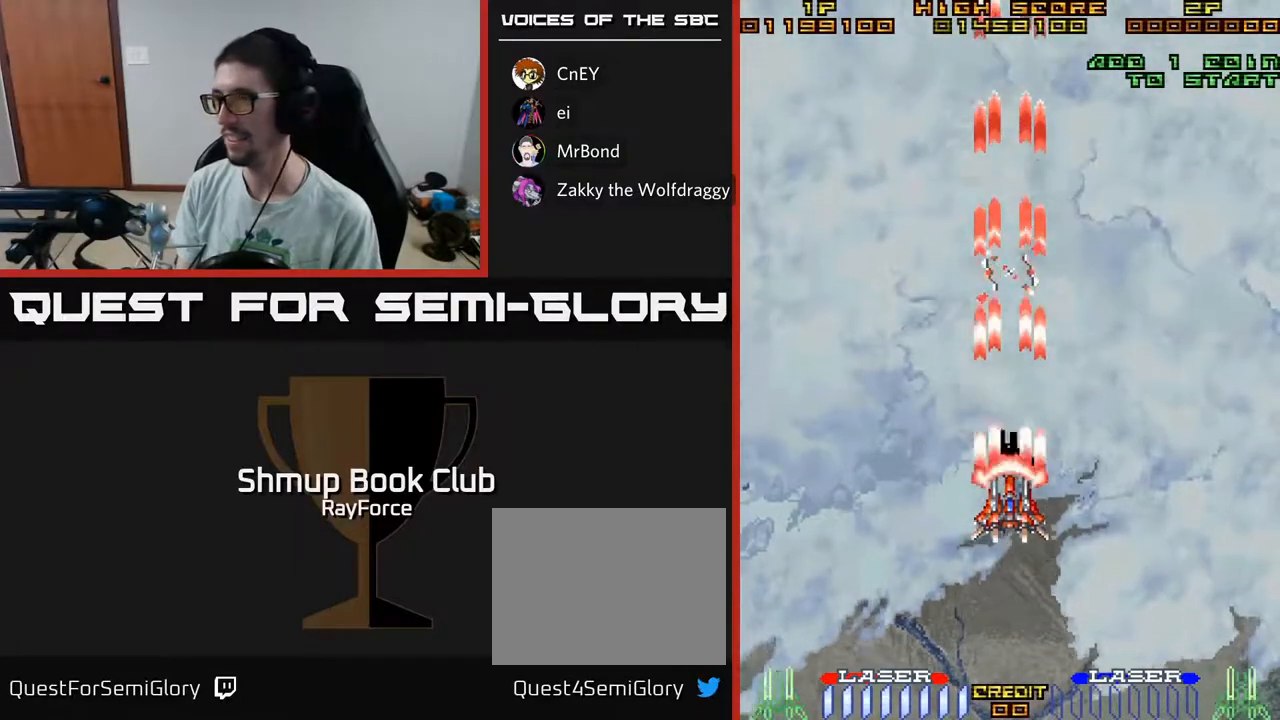
{"buttons": ["A"], "left_stick": "center", "right_stick": "center", "events": []}
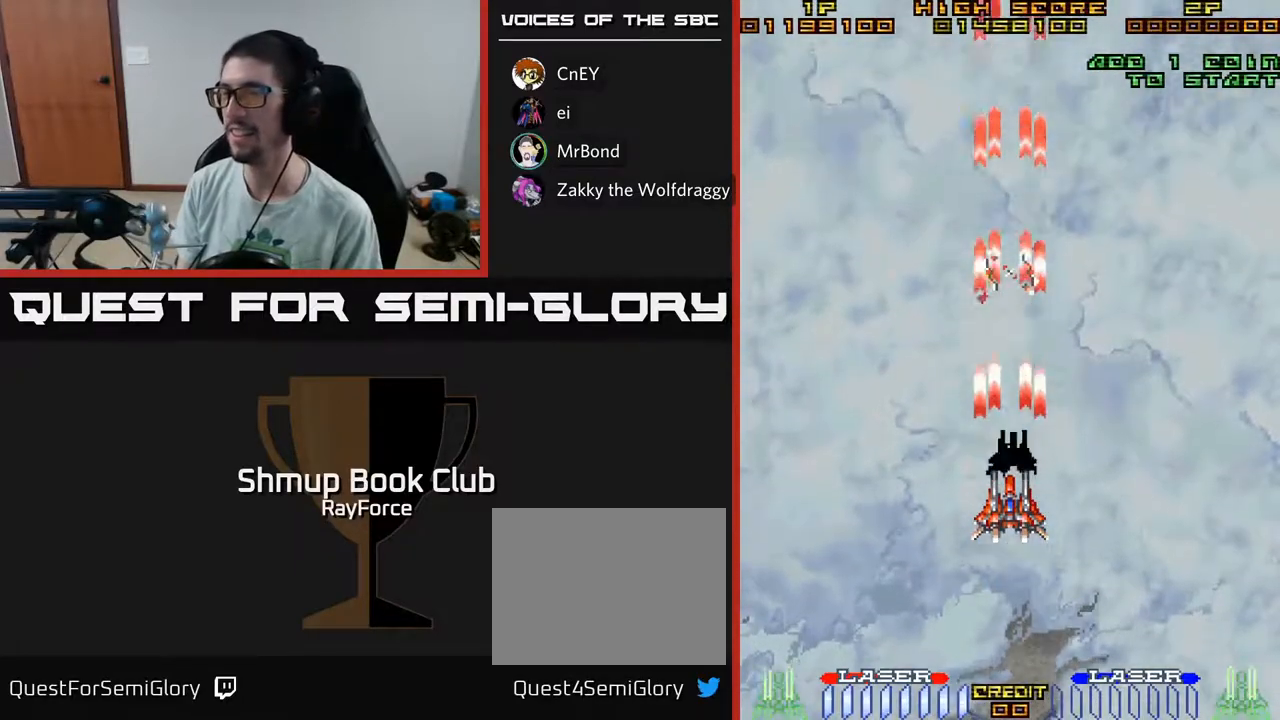
{"buttons": ["A"], "left_stick": "center", "right_stick": "center", "events": []}
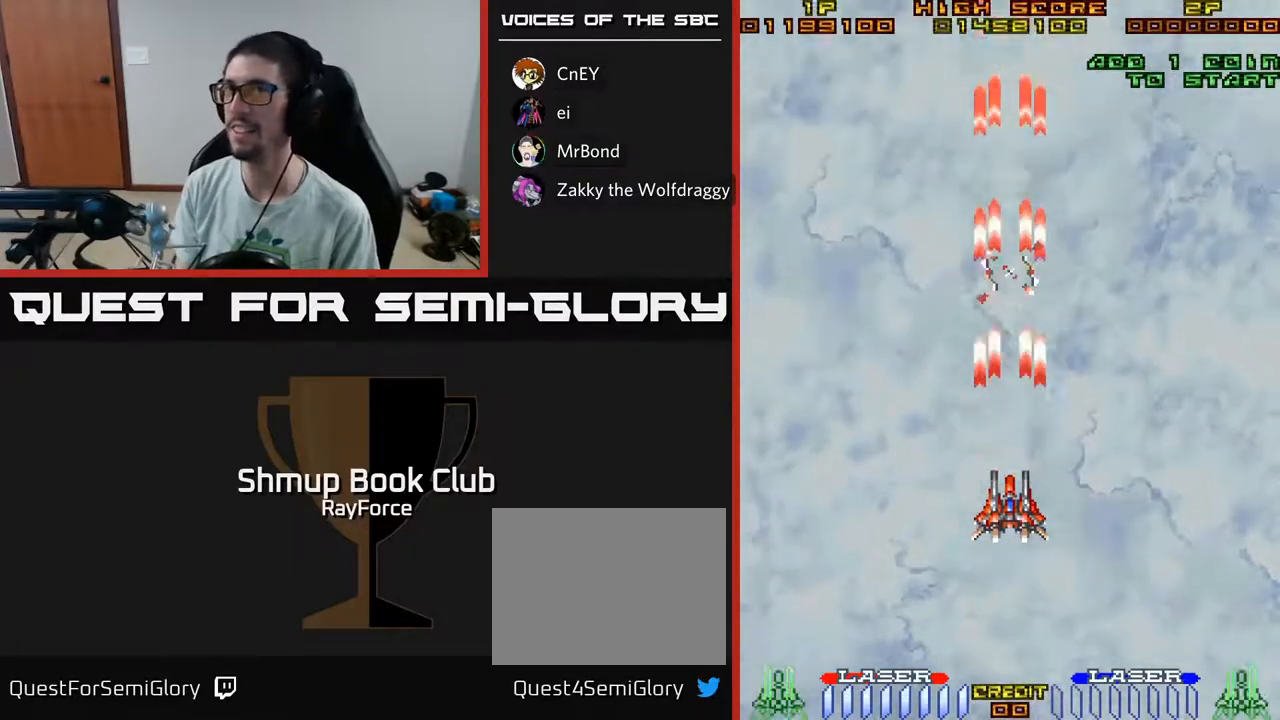
{"buttons": ["A", "DPAD_DOWN"], "left_stick": "center", "right_stick": "center", "events": [[433, "DPAD_DOWN", "down"]]}
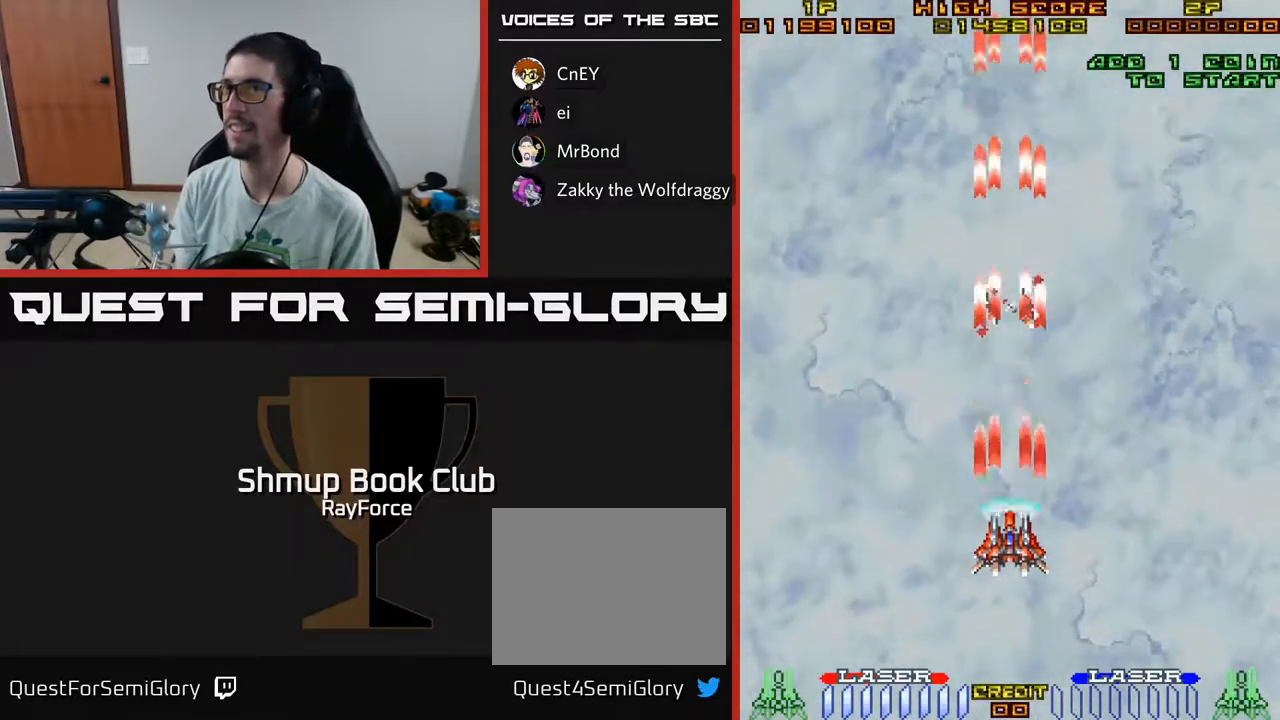
{"buttons": ["A", "DPAD_UP"], "left_stick": "center", "right_stick": "center", "events": [[150, "DPAD_DOWN", "up"], [433, "DPAD_UP", "down"]]}
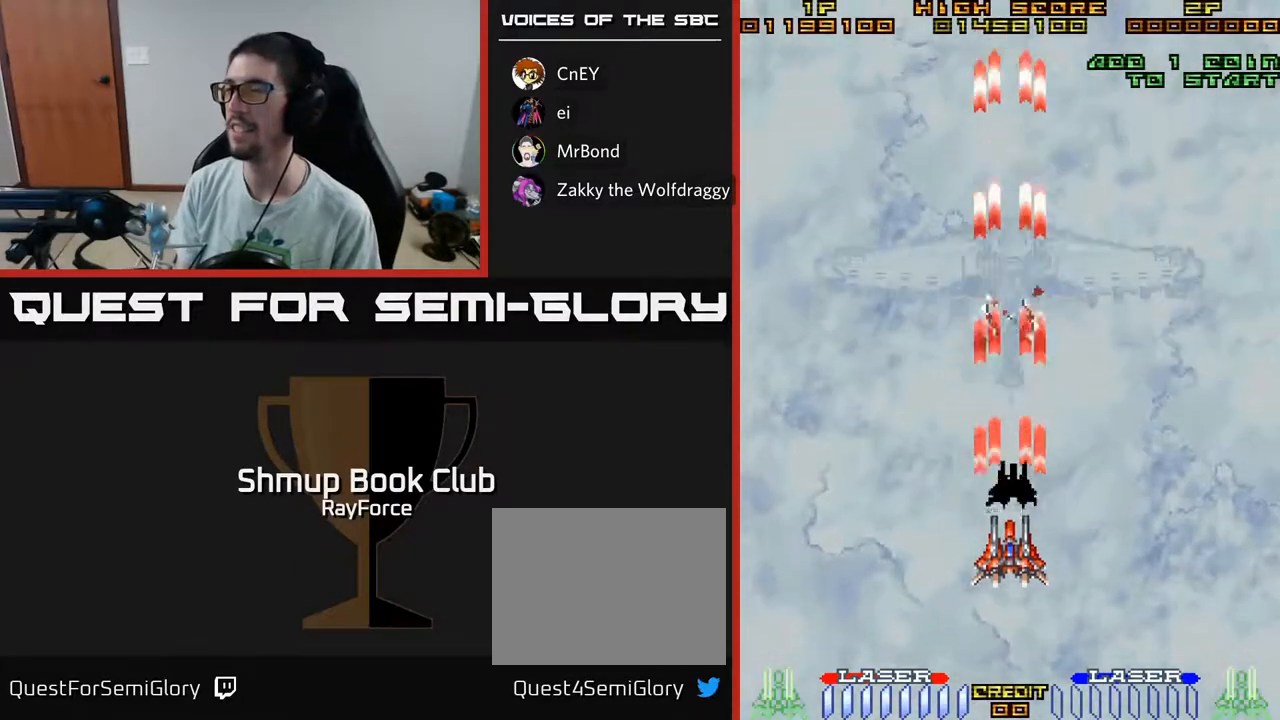
{"buttons": ["A"], "left_stick": "center", "right_stick": "center", "events": [[133, "DPAD_UP", "up"]]}
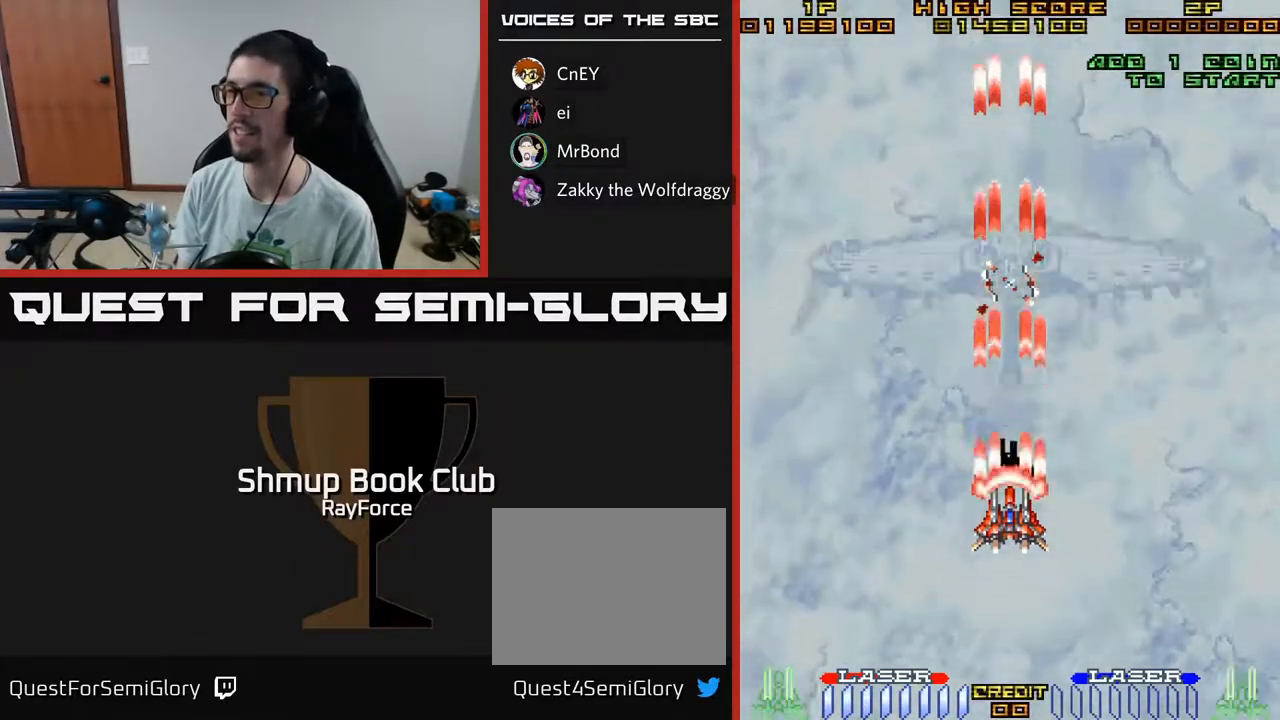
{"buttons": ["A"], "left_stick": "center", "right_stick": "center", "events": []}
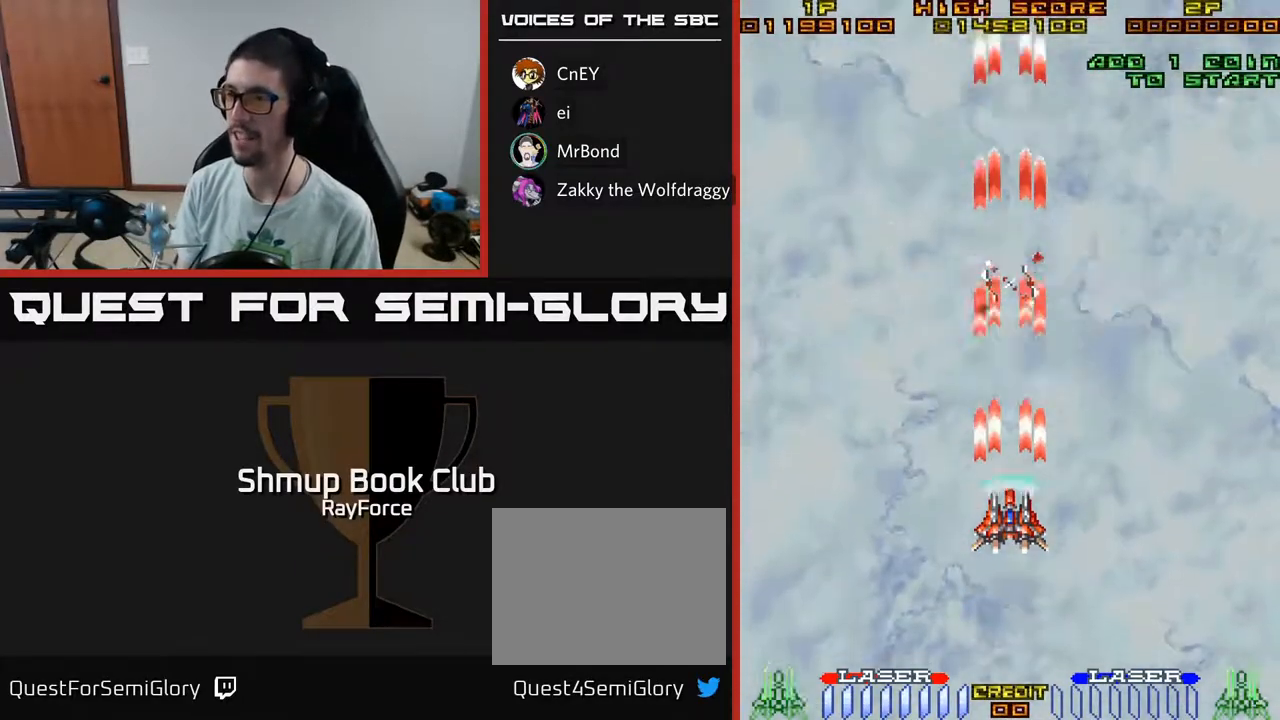
{"buttons": ["A"], "left_stick": "center", "right_stick": "center", "events": []}
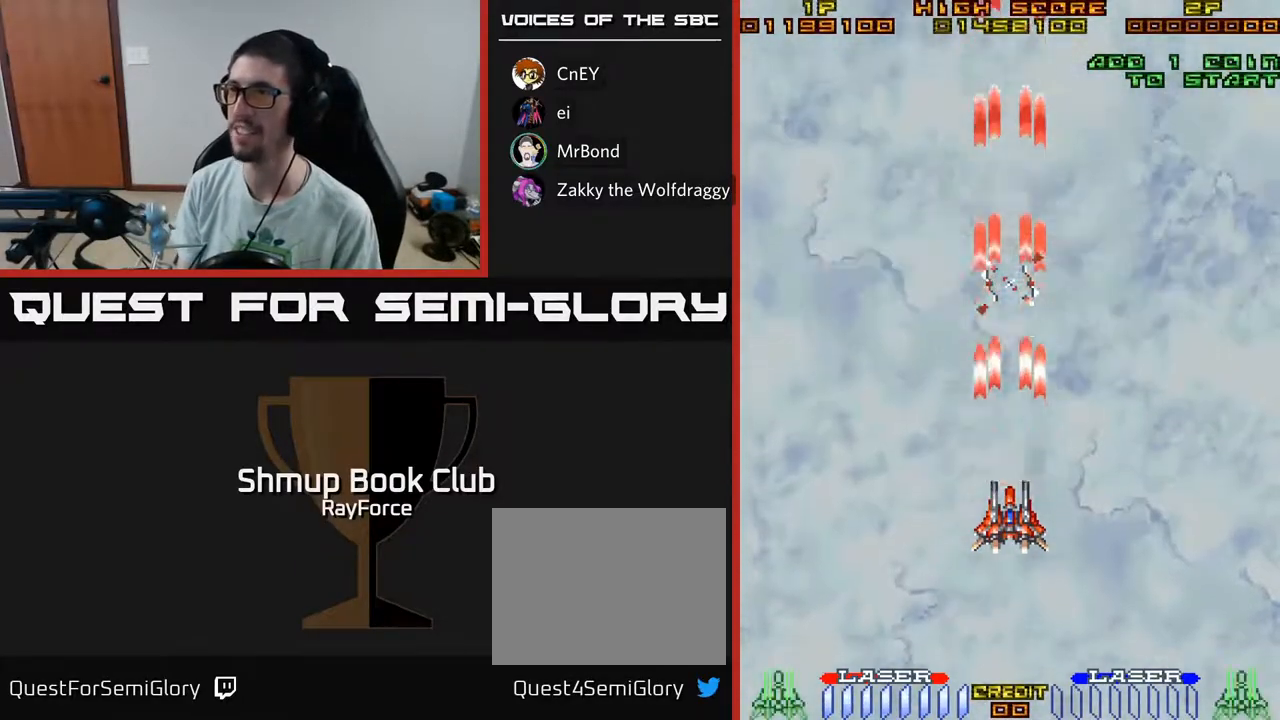
{"buttons": ["A"], "left_stick": "center", "right_stick": "center", "events": [[100, "DPAD_DOWN", "down"], [350, "DPAD_DOWN", "up"]]}